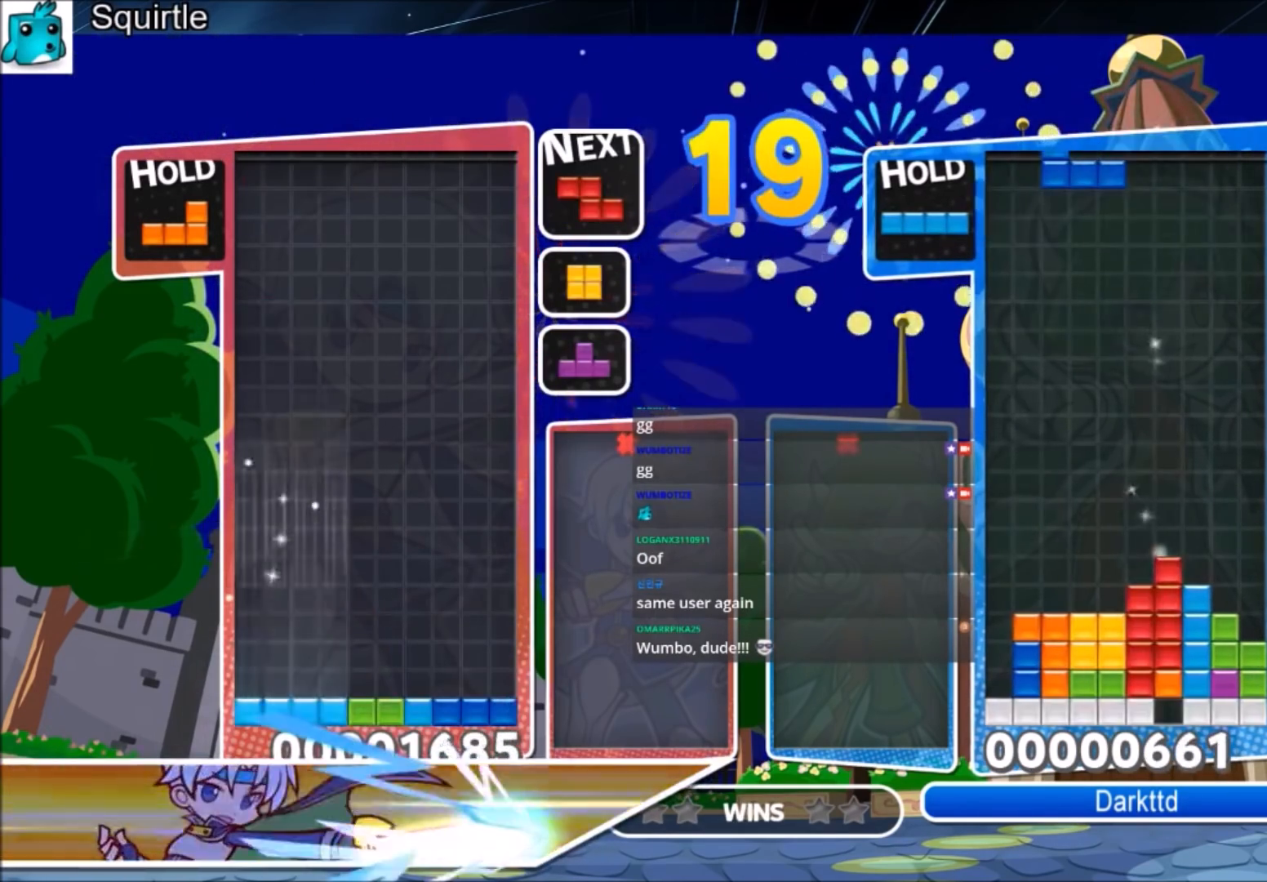
Gameplay with keyboard; each line is a JSON object with the keys held at the frame after it. "events" lists presses ("down") and releases ("up") of "c", "down", "left", "right", "shift", "up", "x" and "z" between this image and that frame as [ms after this image, input, new state], when the widget could be followed in between. No other keys are recorded. Mouse input is not recorded.
{"keys": ["right"], "events": [[467, "left", "up"], [467, "right", "down"]]}
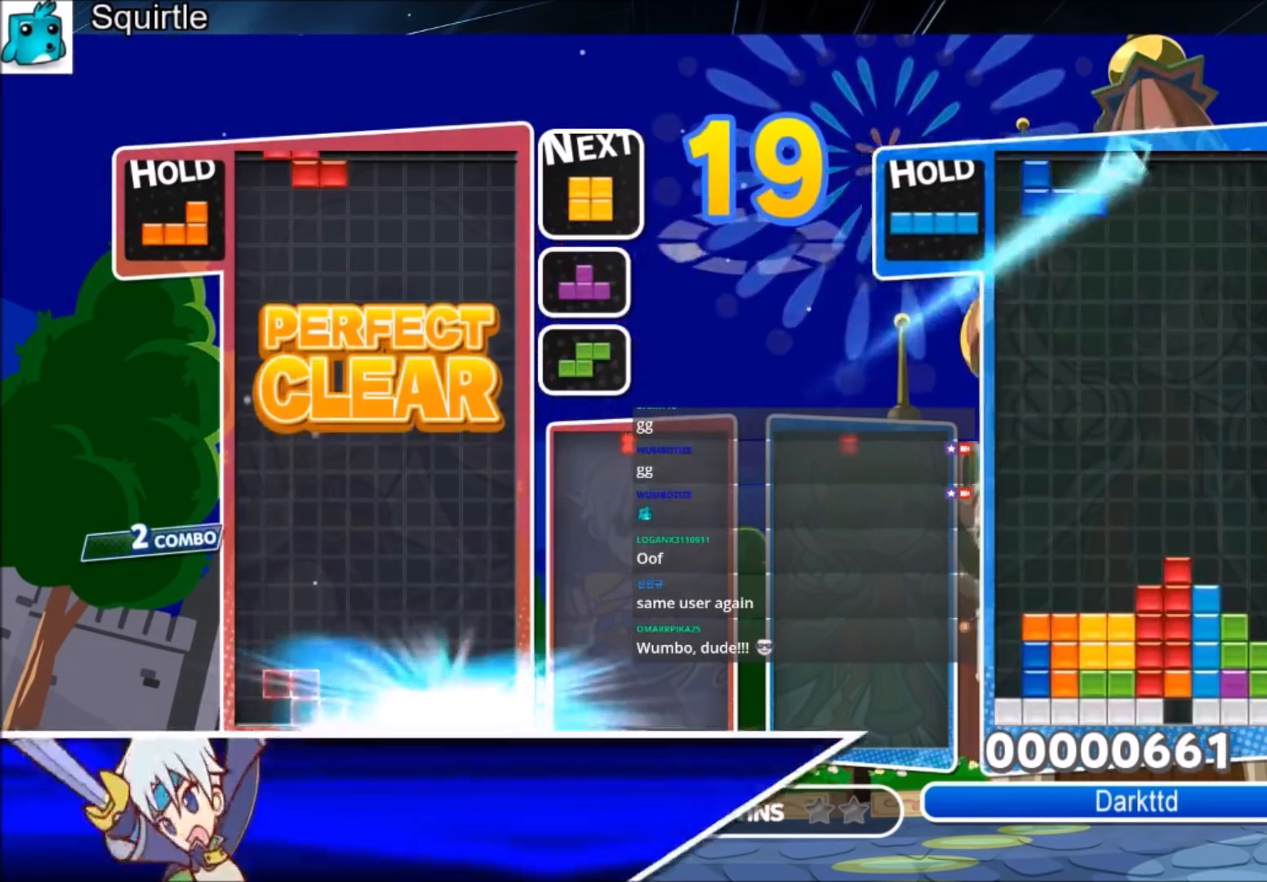
{"keys": ["down", "left"], "events": [[367, "left", "down"], [433, "down", "down"], [433, "right", "up"]]}
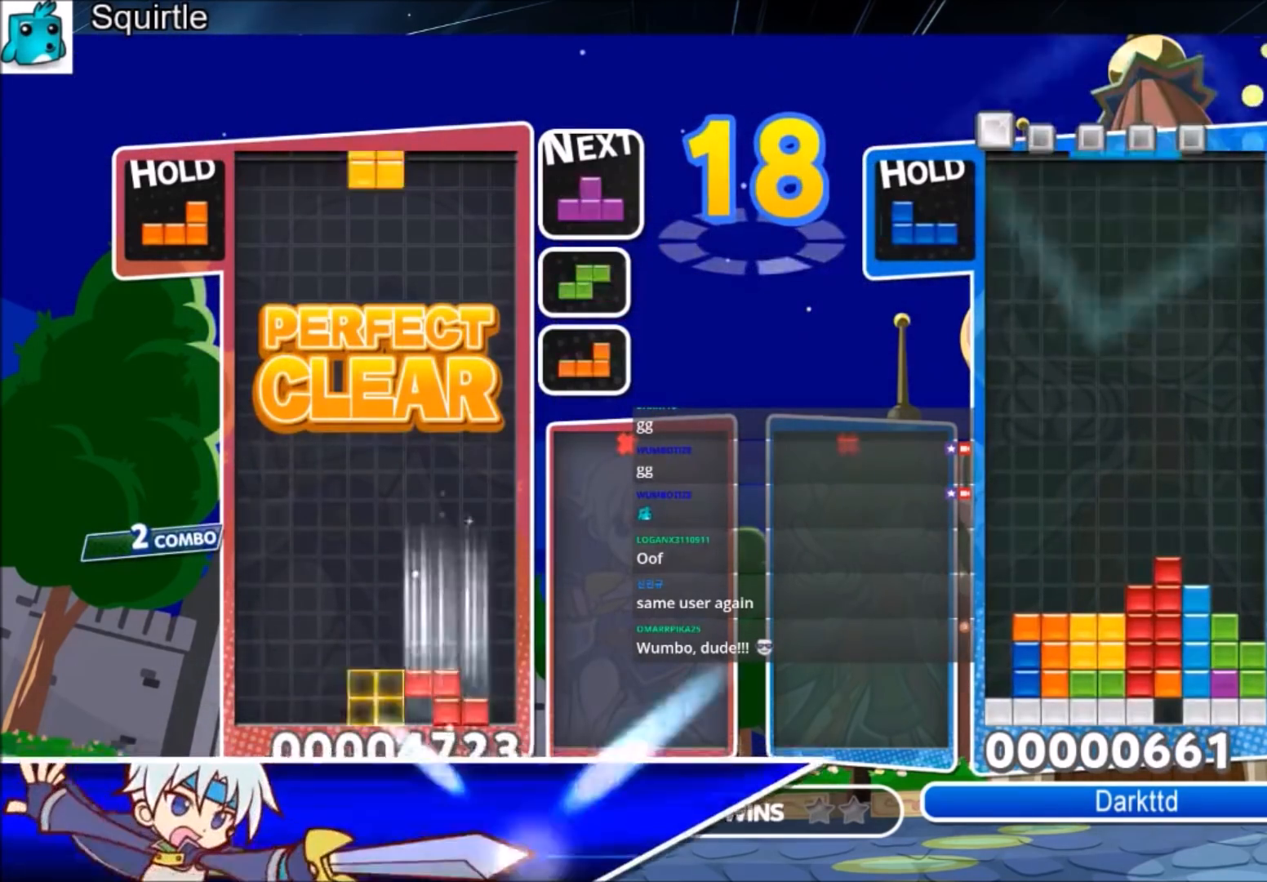
{"keys": [], "events": [[67, "down", "up"], [501, "left", "up"]]}
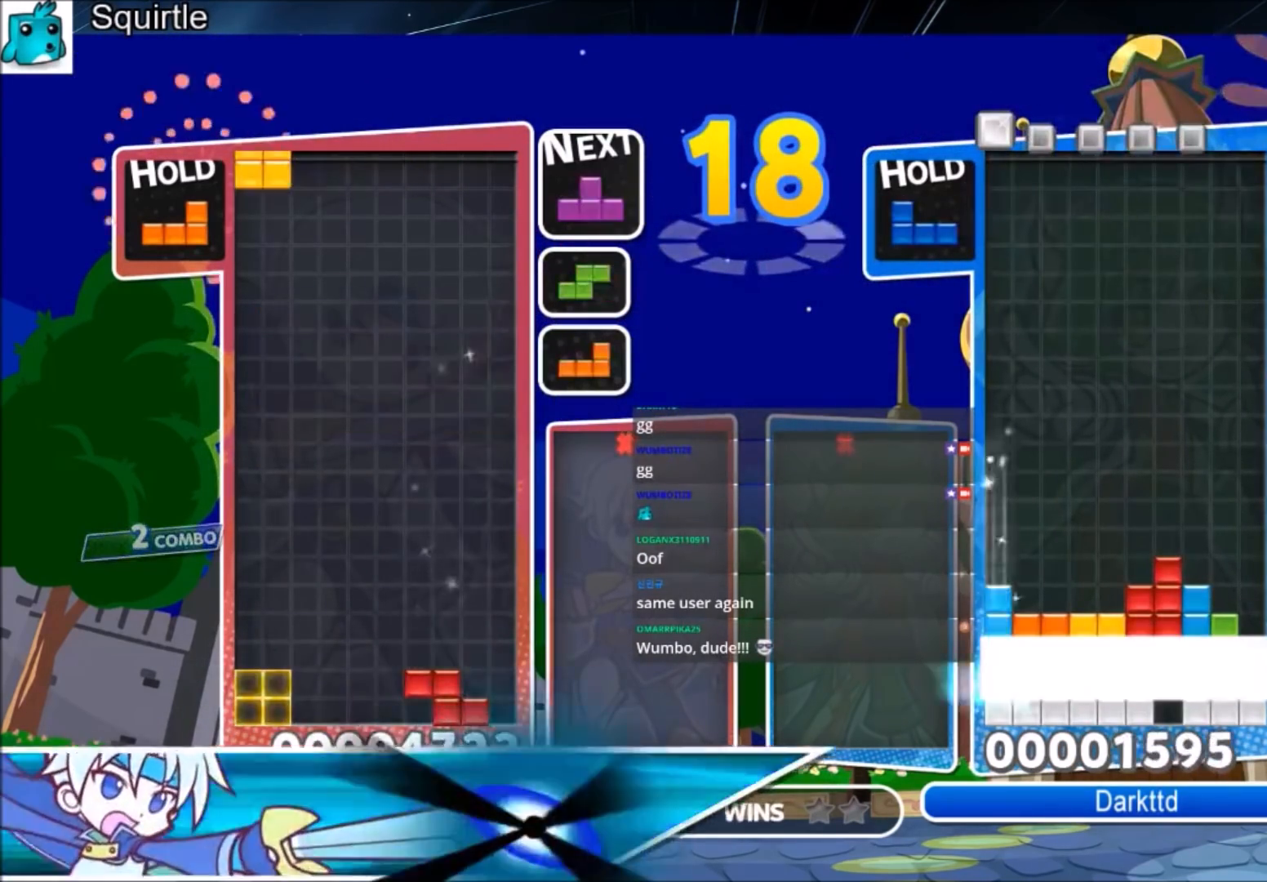
{"keys": ["down", "right", "z"], "events": [[66, "down", "down"], [133, "right", "down"], [166, "down", "up"], [367, "z", "down"], [500, "down", "down"]]}
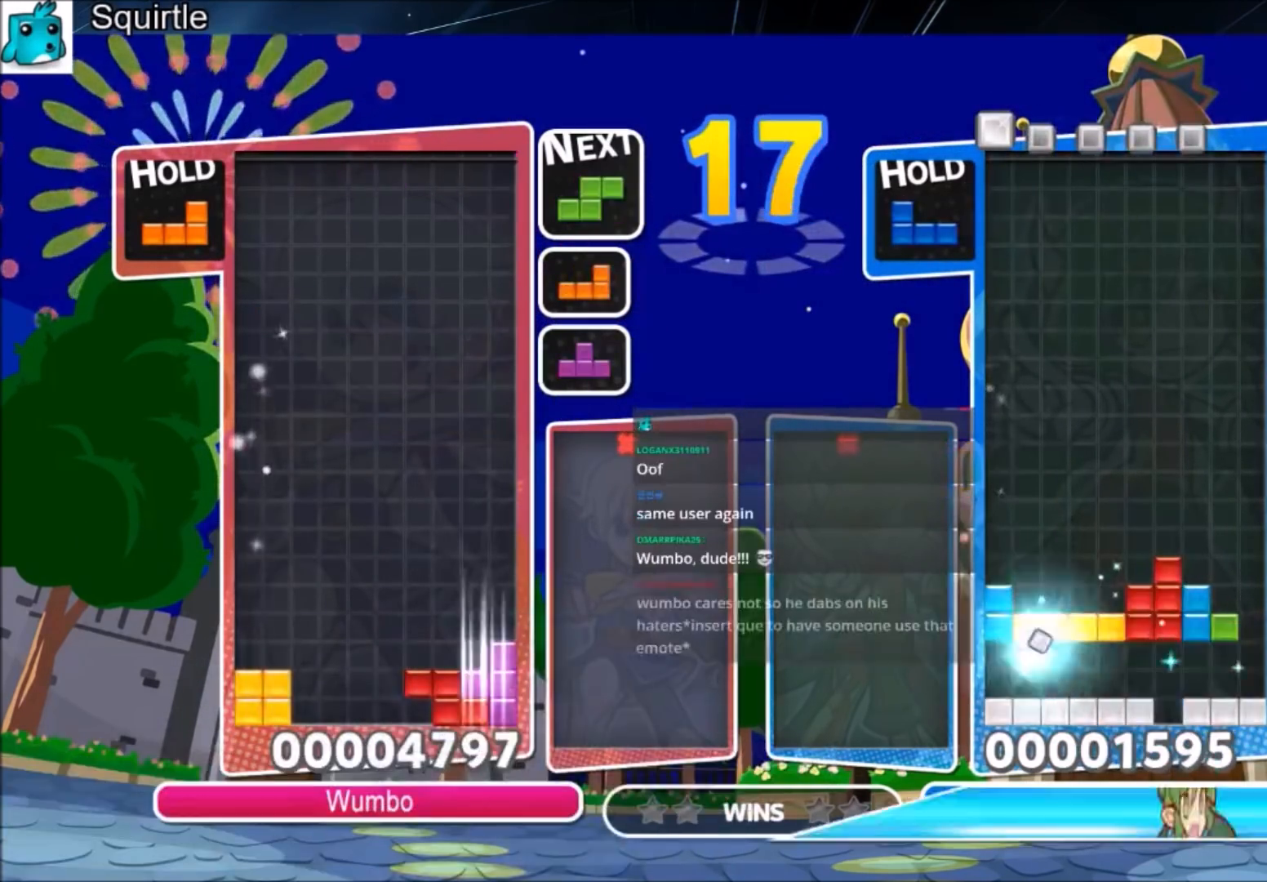
{"keys": ["left"], "events": [[34, "z", "up"], [100, "down", "up"], [334, "down", "down"], [367, "right", "up"], [467, "down", "up"], [467, "left", "down"]]}
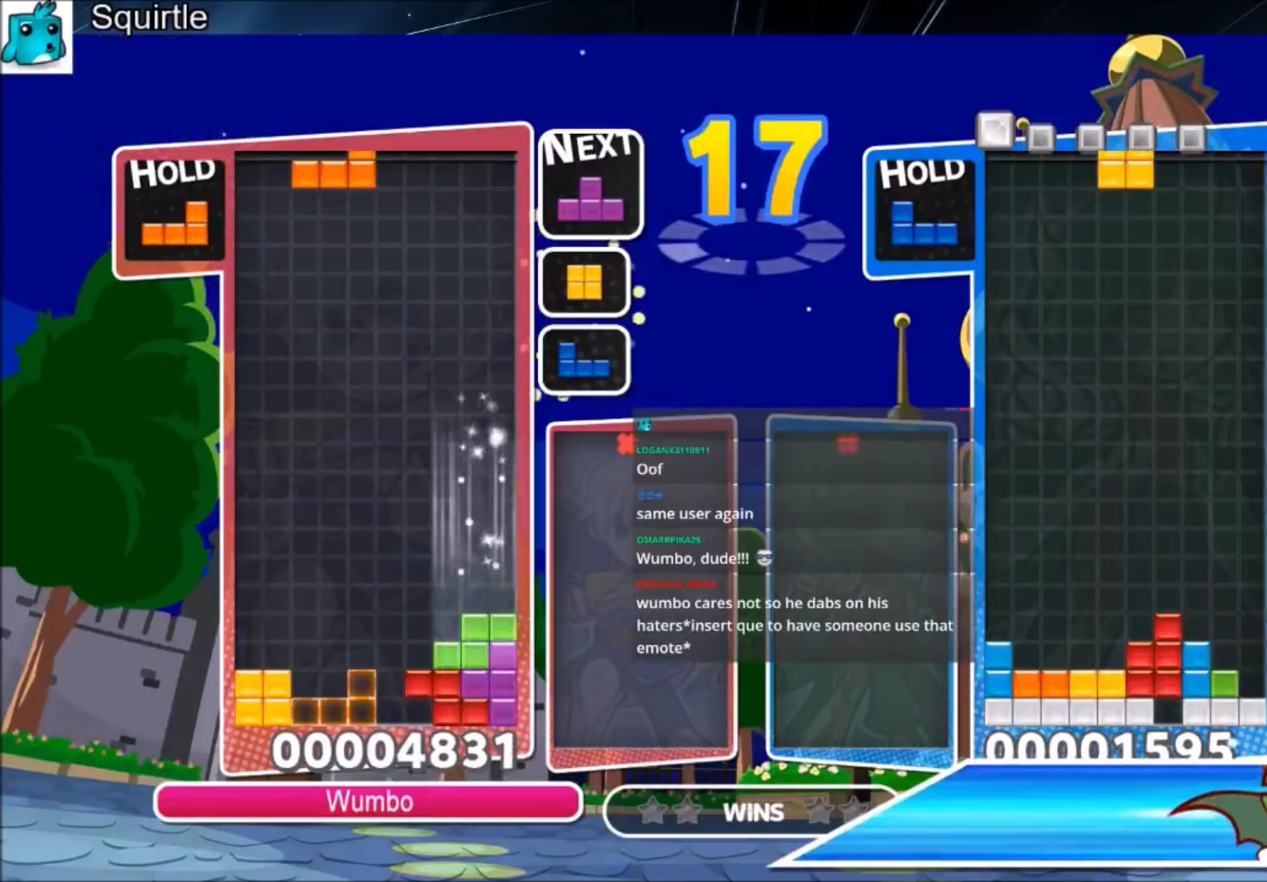
{"keys": [], "events": [[300, "left", "up"], [333, "right", "down"], [333, "x", "down"], [433, "right", "up"], [433, "x", "up"]]}
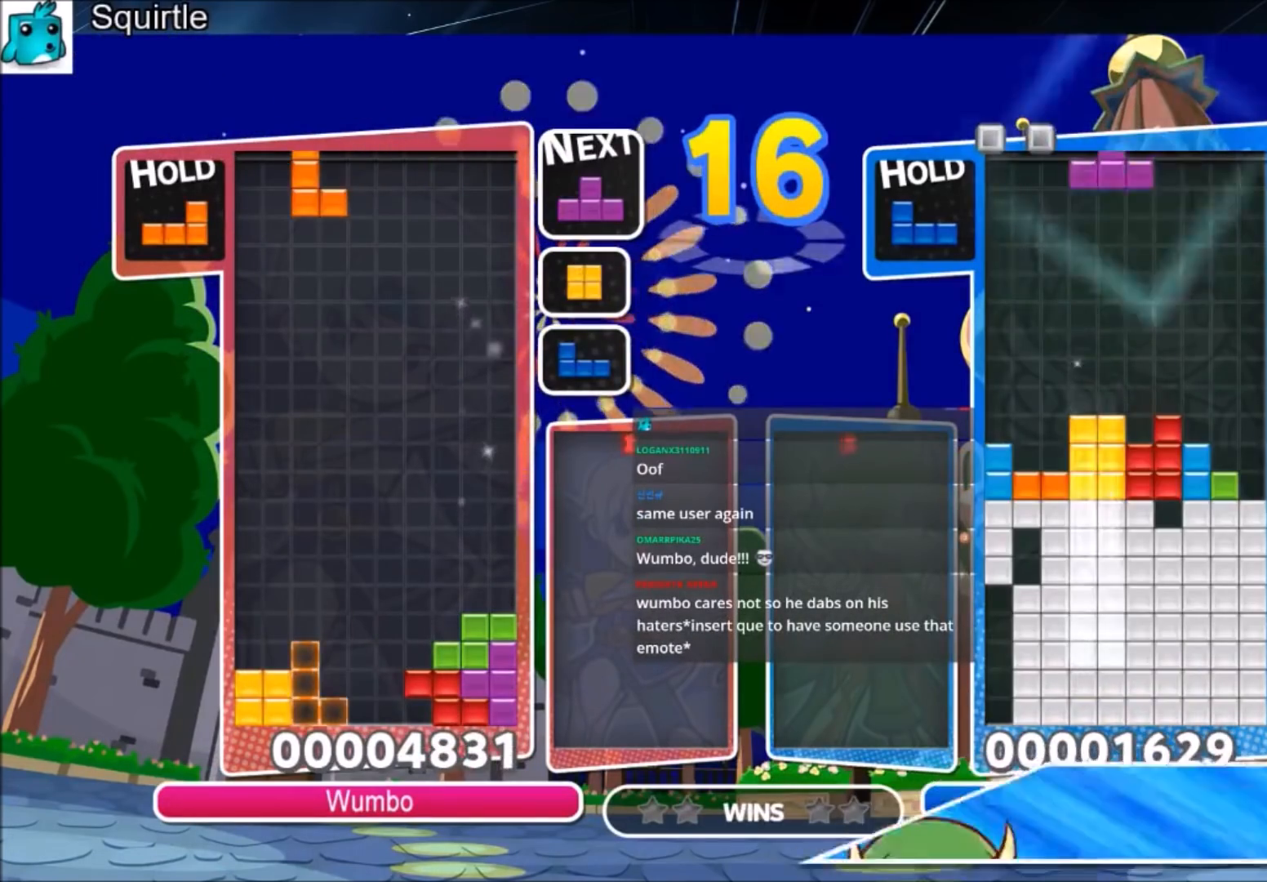
{"keys": ["down", "left"], "events": [[67, "down", "down"], [134, "down", "up"], [267, "c", "down"], [300, "z", "down"], [367, "left", "down"], [401, "c", "up"], [467, "down", "down"], [501, "z", "up"]]}
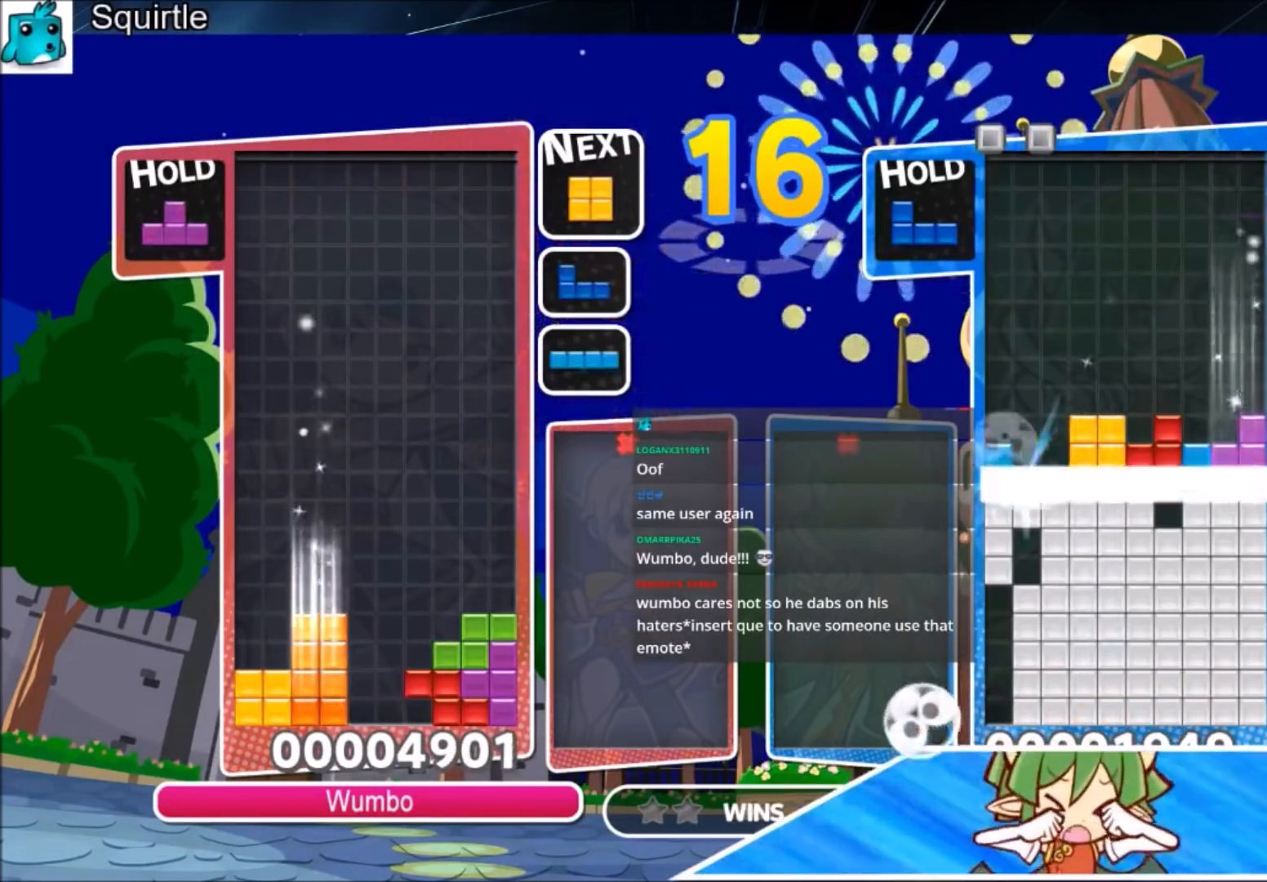
{"keys": ["up", "x"], "events": [[66, "down", "up"], [267, "down", "down"], [267, "left", "up"], [367, "down", "up"], [467, "up", "down"], [467, "x", "down"]]}
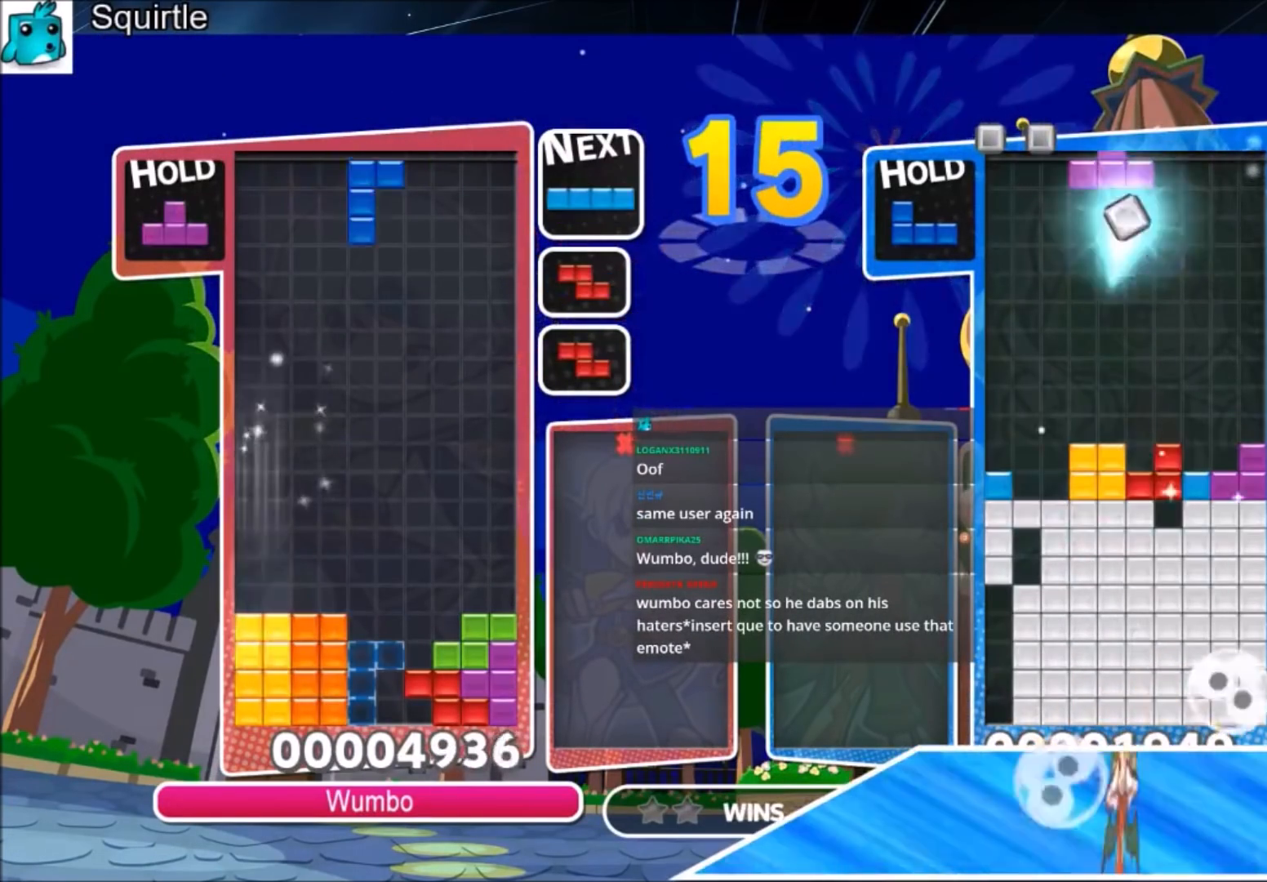
{"keys": ["up"], "events": [[67, "x", "up"]]}
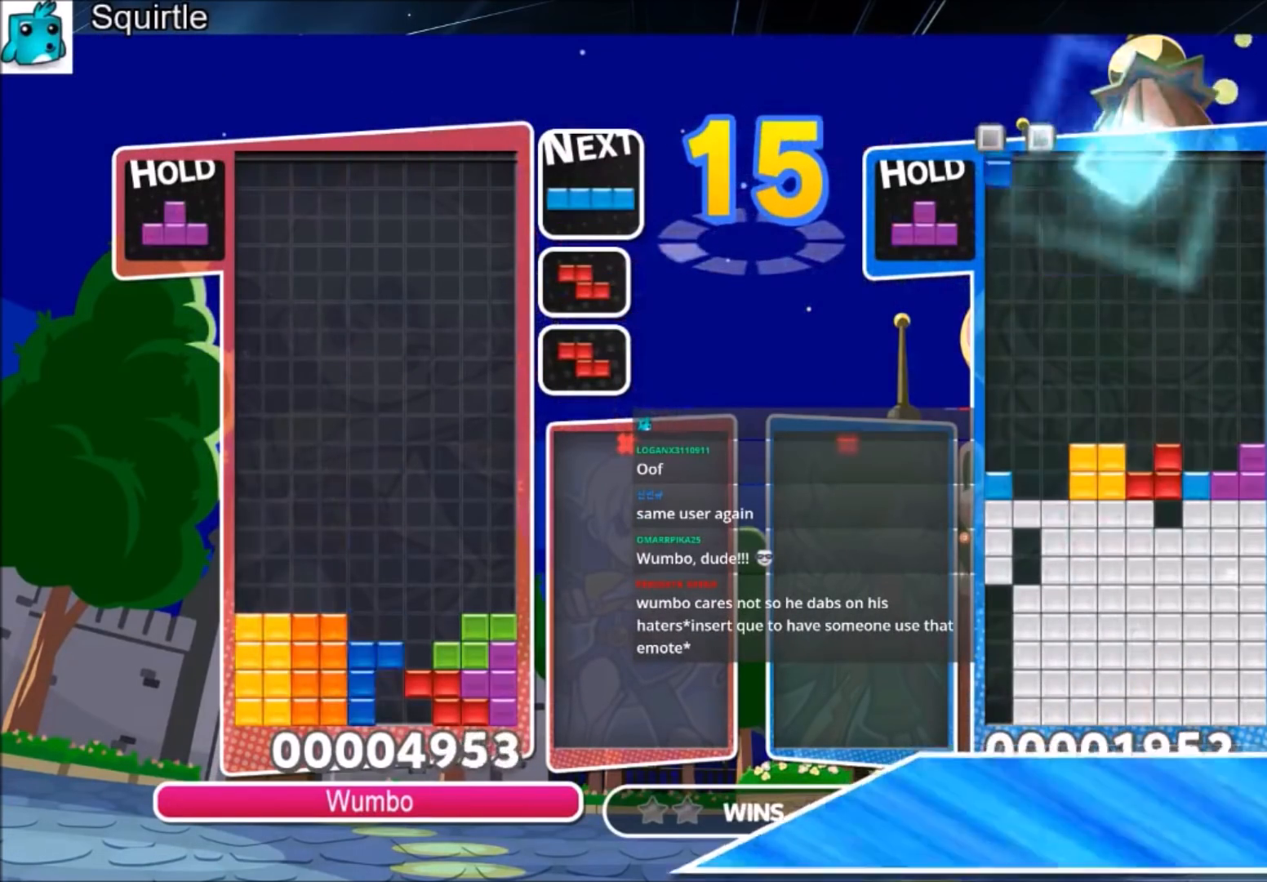
{"keys": ["down"], "events": [[66, "up", "up"], [66, "z", "down"], [166, "down", "down"], [300, "z", "up"]]}
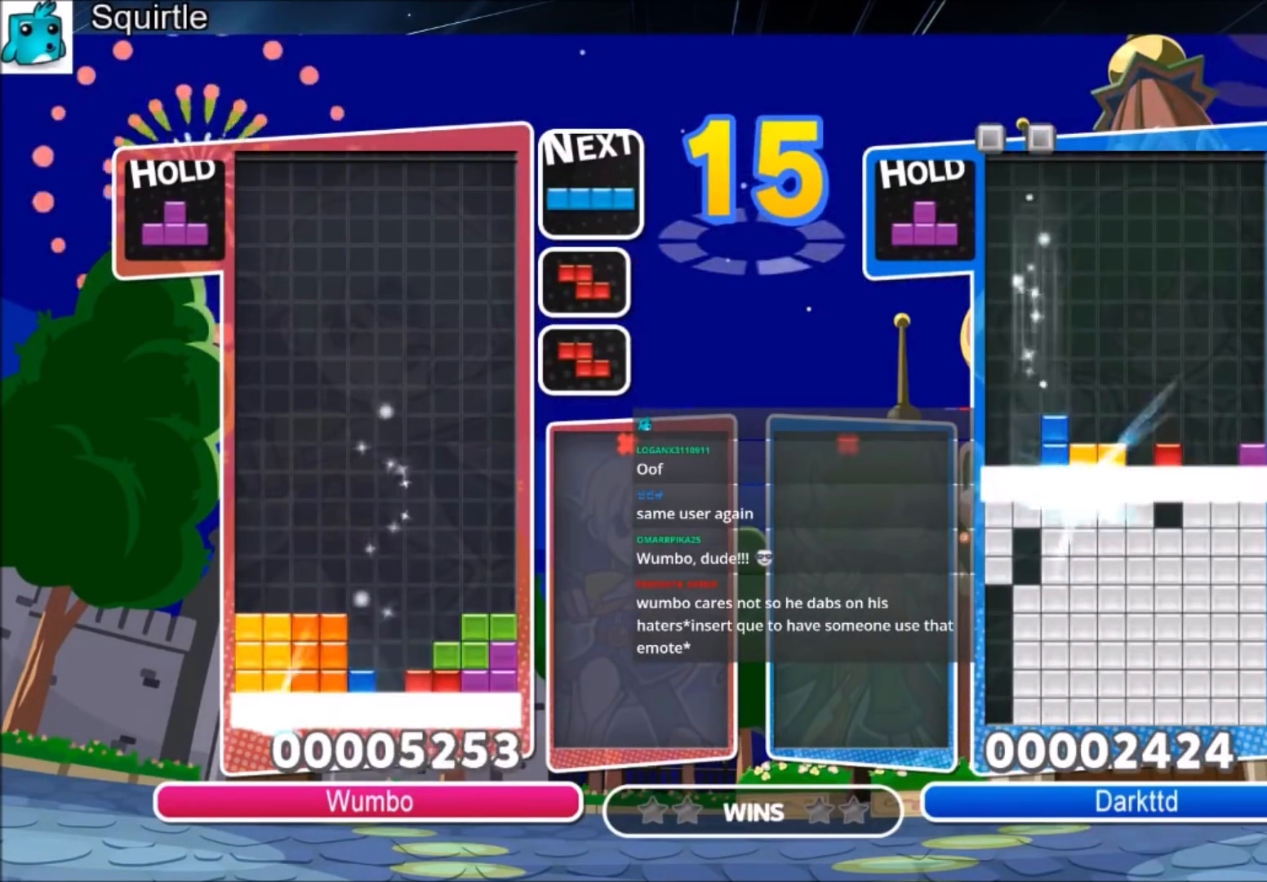
{"keys": [], "events": [[100, "down", "up"]]}
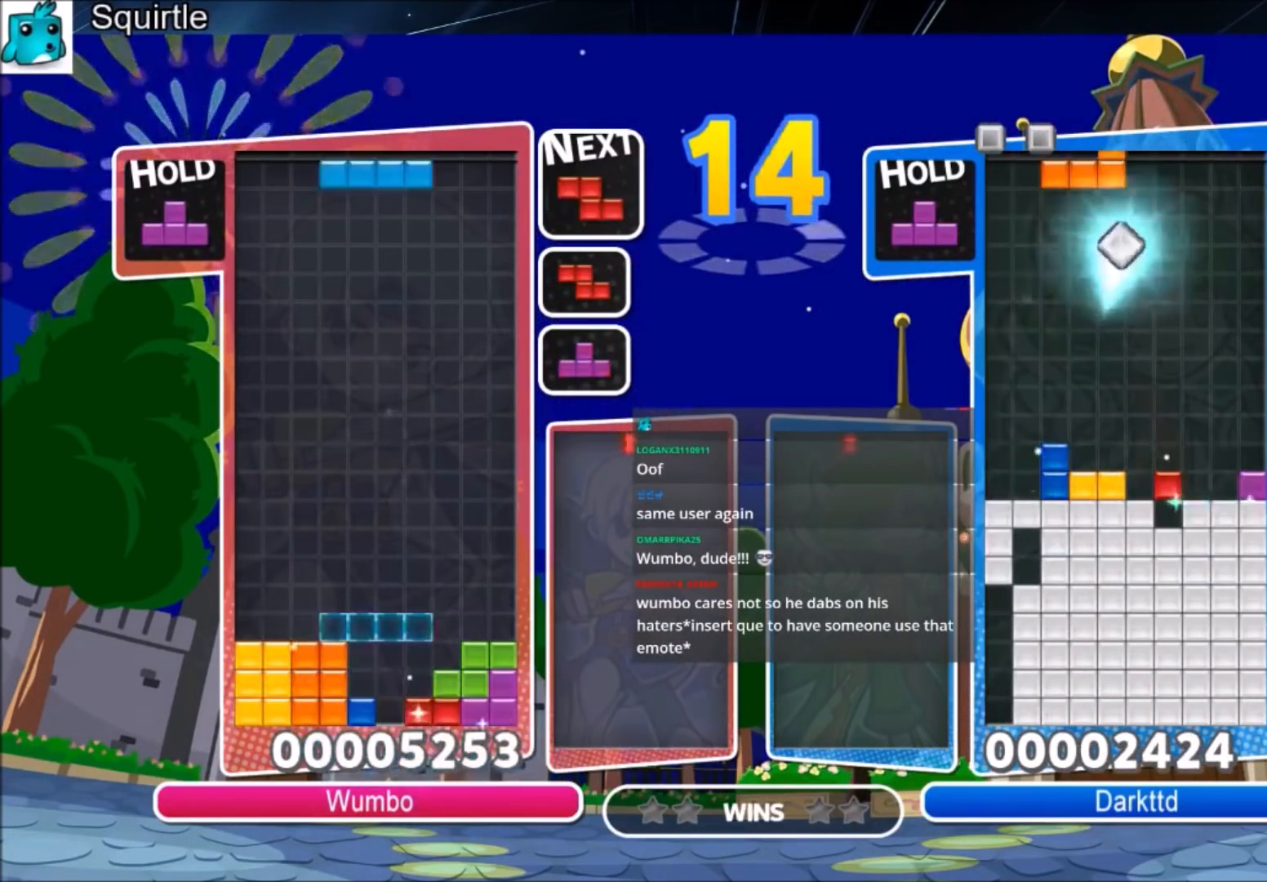
{"keys": ["down", "x"], "events": [[100, "c", "down"], [200, "right", "down"], [200, "x", "down"], [267, "c", "up"], [300, "right", "up"], [300, "x", "up"], [400, "x", "down"], [500, "down", "down"]]}
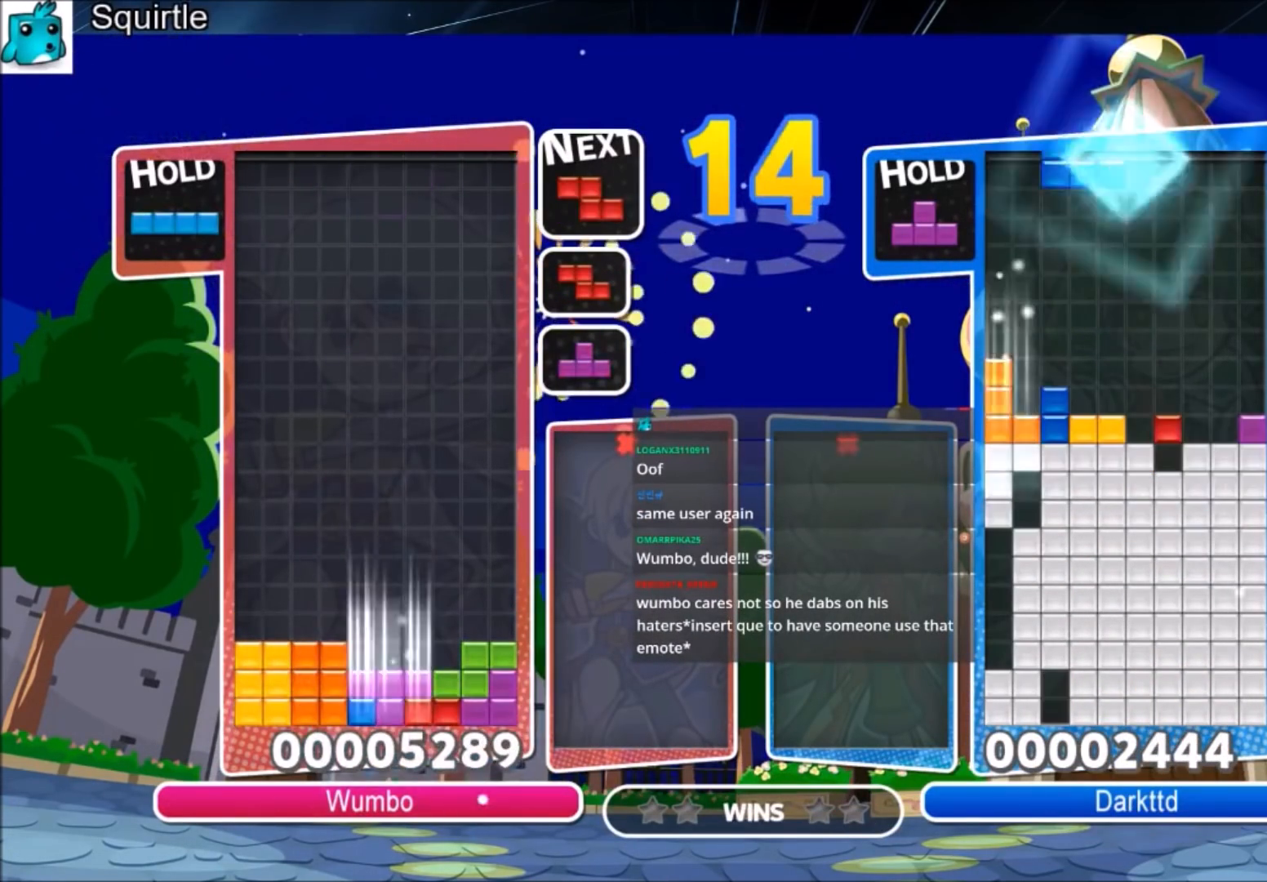
{"keys": [], "events": [[34, "x", "up"], [367, "down", "up"]]}
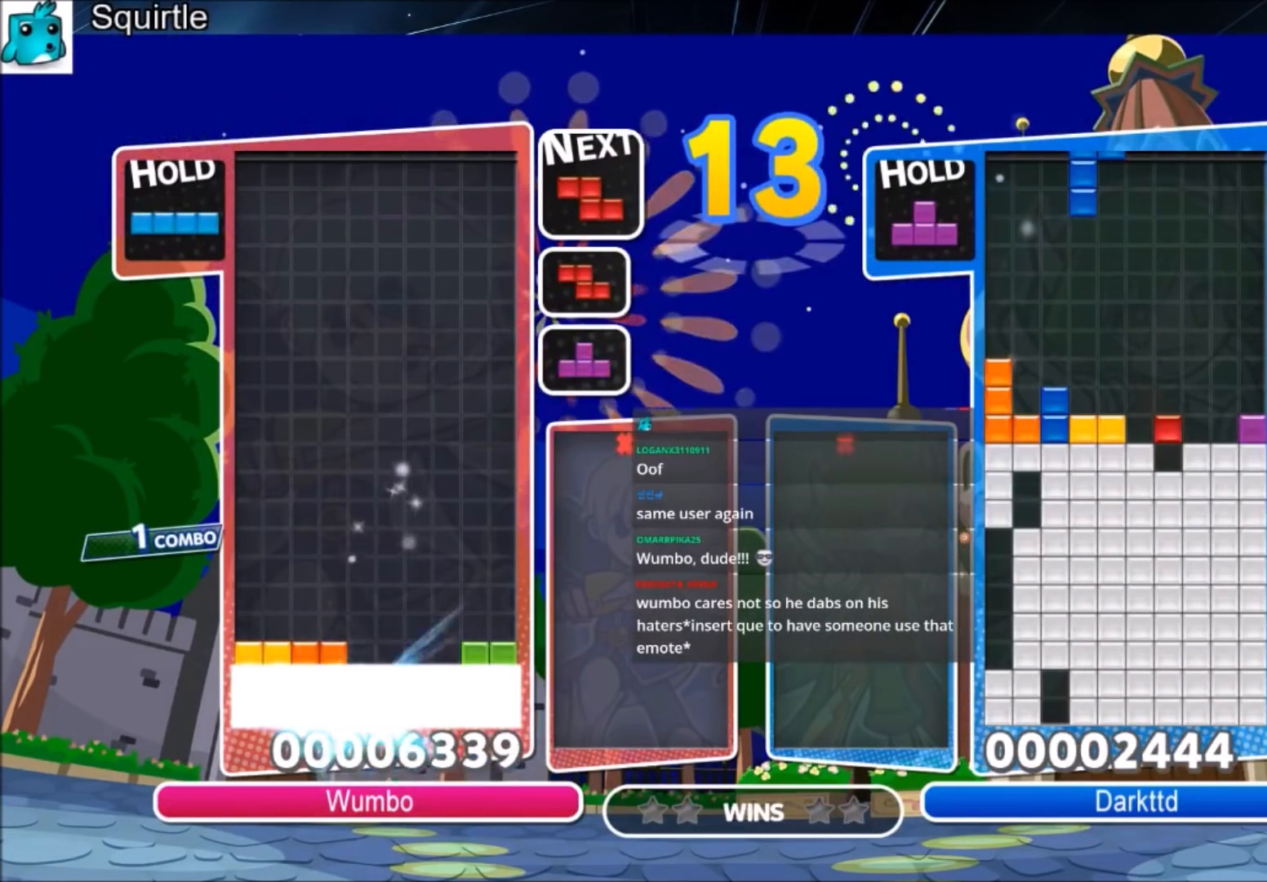
{"keys": [], "events": []}
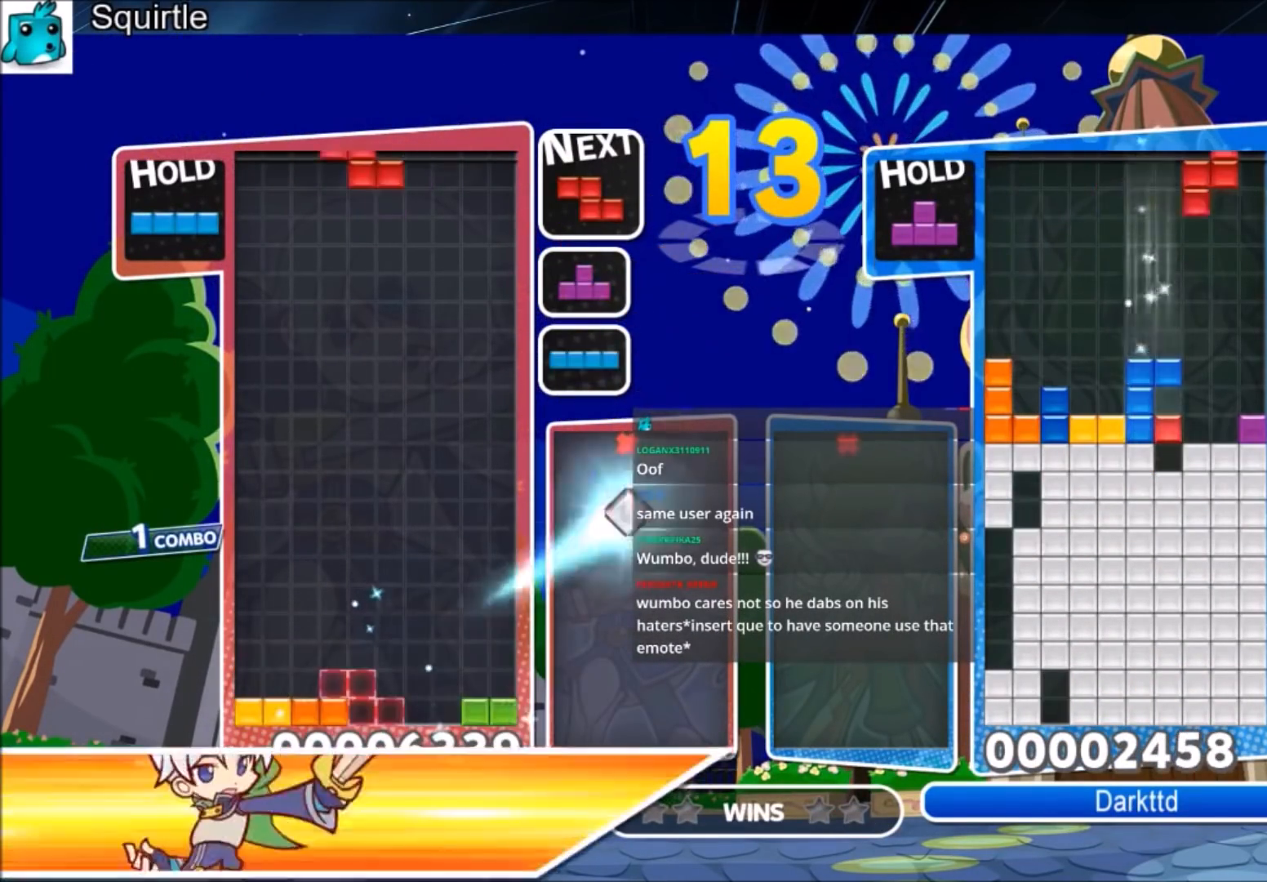
{"keys": ["right"], "events": [[100, "c", "down"], [200, "right", "down"], [267, "c", "up"], [267, "down", "down"], [300, "right", "up"], [334, "down", "up"], [501, "right", "down"]]}
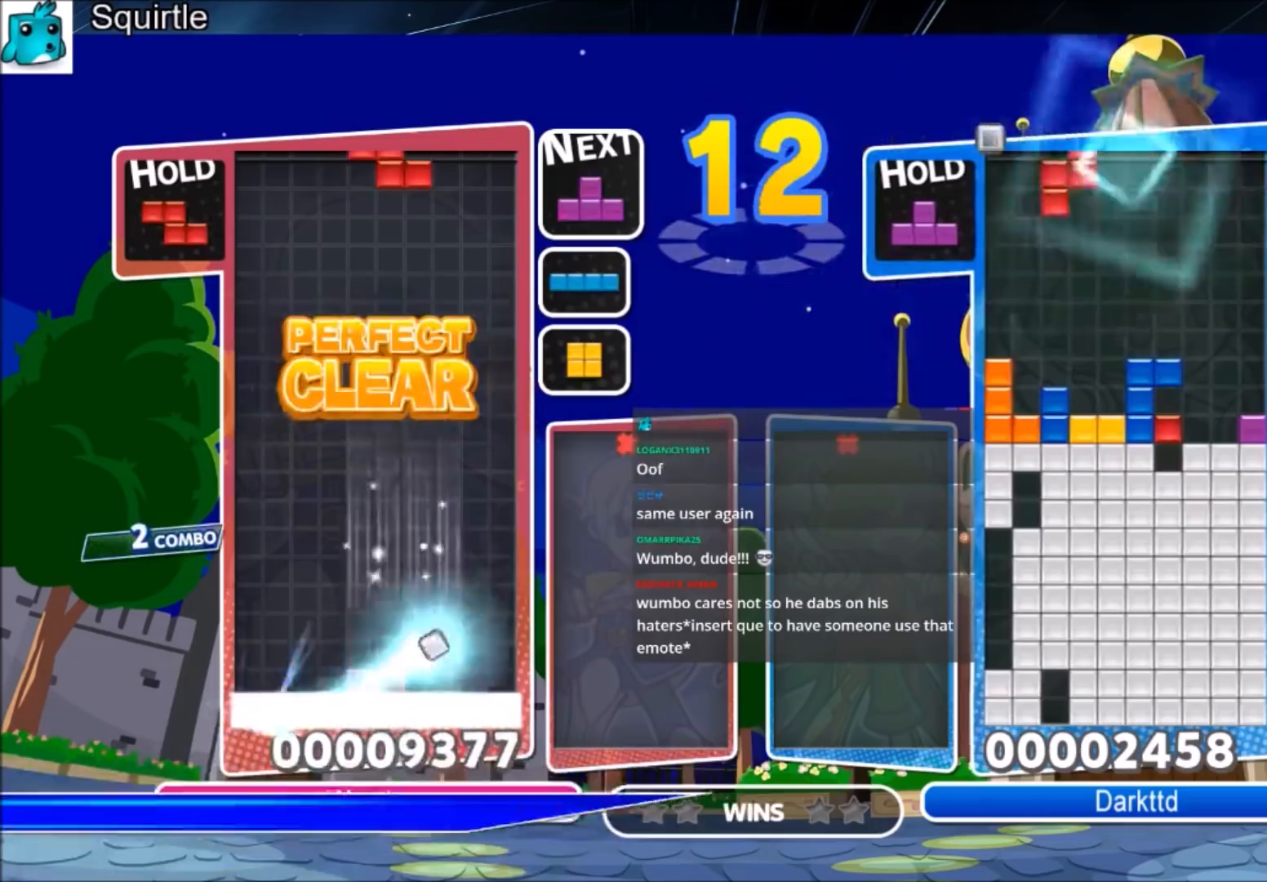
{"keys": ["c", "right"], "events": [[33, "right", "up"], [166, "right", "down"], [233, "down", "down"], [300, "down", "up"], [367, "c", "down"]]}
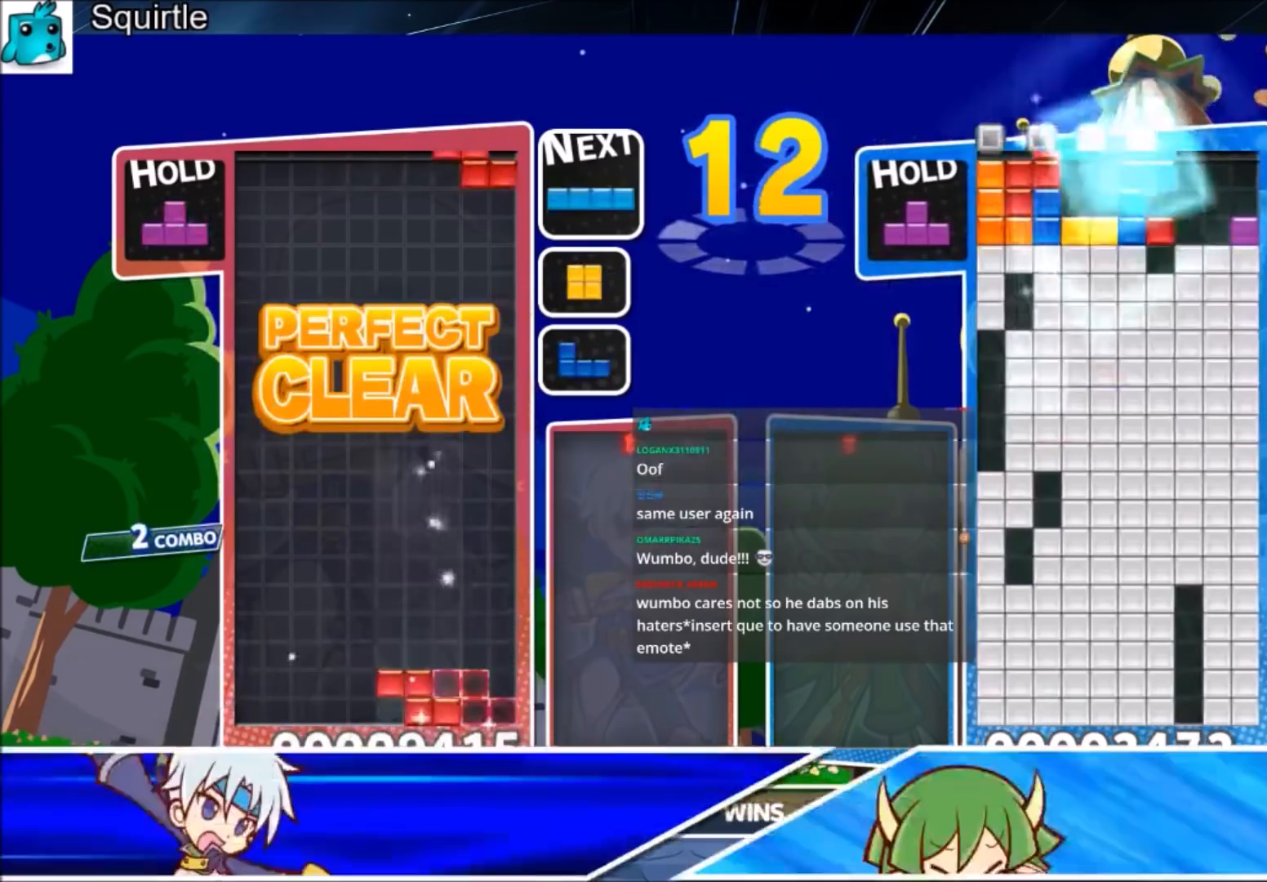
{"keys": ["c", "down", "right", "z"], "events": [[34, "c", "up"], [134, "down", "down"], [267, "down", "up"], [334, "c", "down"], [434, "z", "down"], [501, "down", "down"]]}
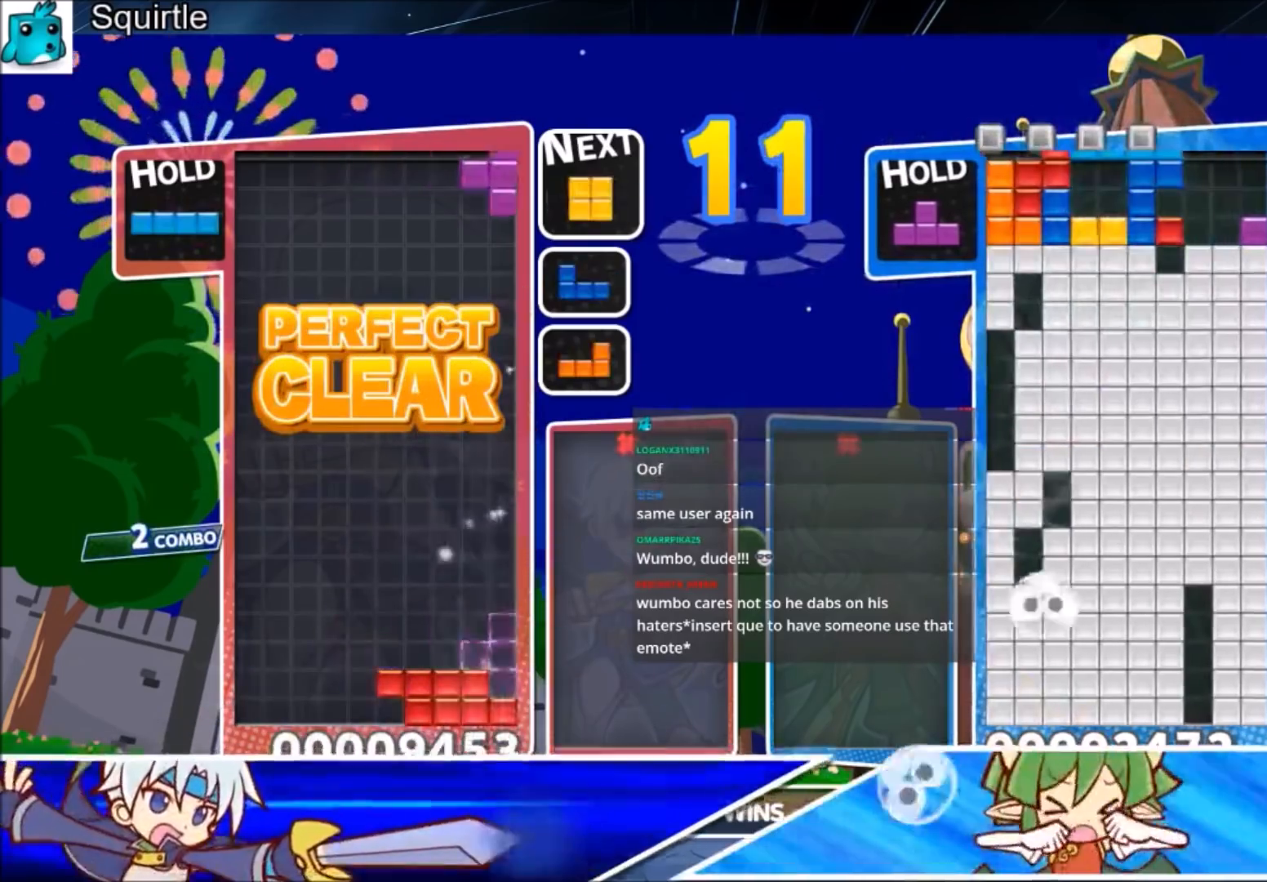
{"keys": ["down", "left", "right"], "events": [[66, "c", "up"], [100, "left", "down"], [100, "right", "up"], [100, "z", "up"], [166, "down", "up"], [433, "down", "down"], [433, "right", "down"]]}
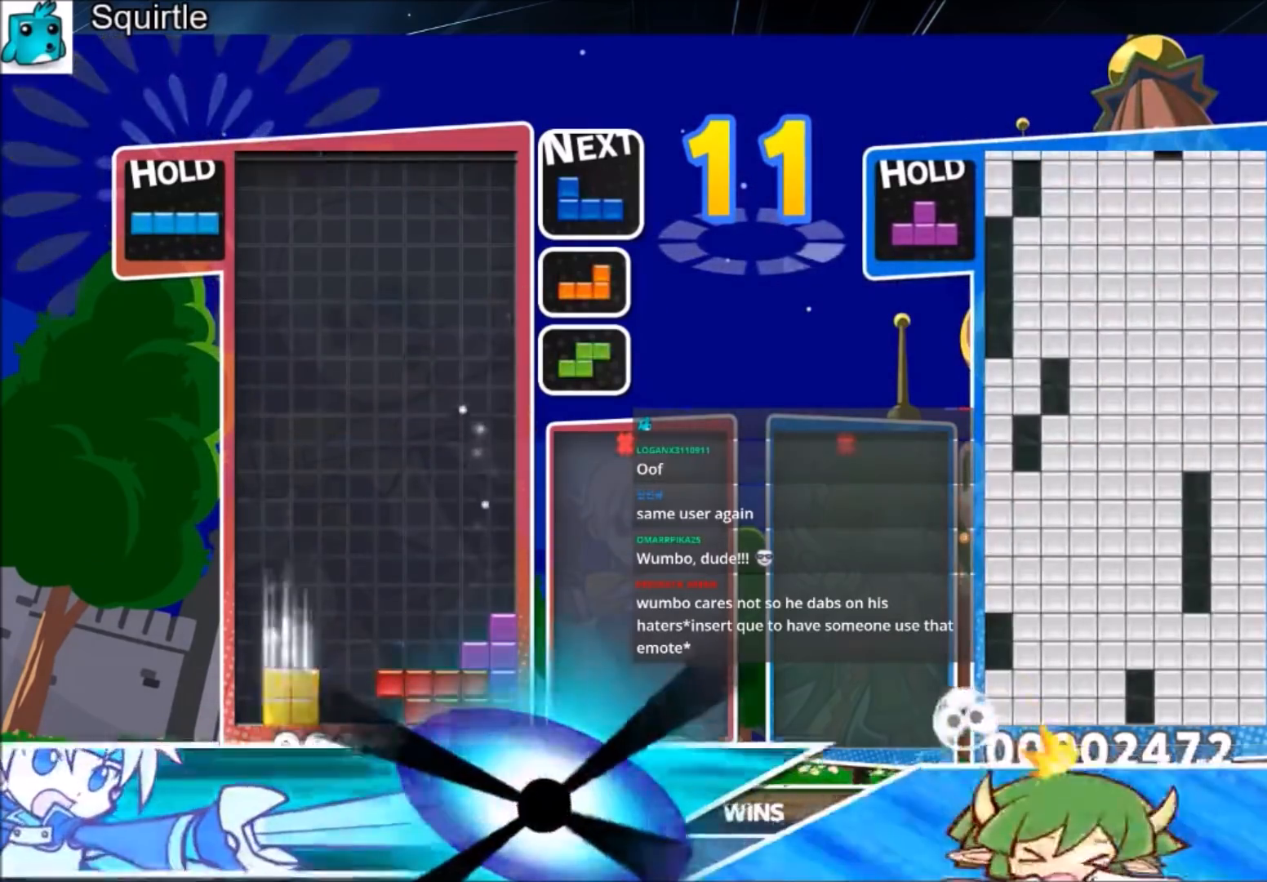
{"keys": [], "events": [[33, "right", "up"], [67, "down", "up"], [167, "x", "down"], [367, "down", "down"], [401, "left", "up"], [401, "x", "up"], [467, "down", "up"]]}